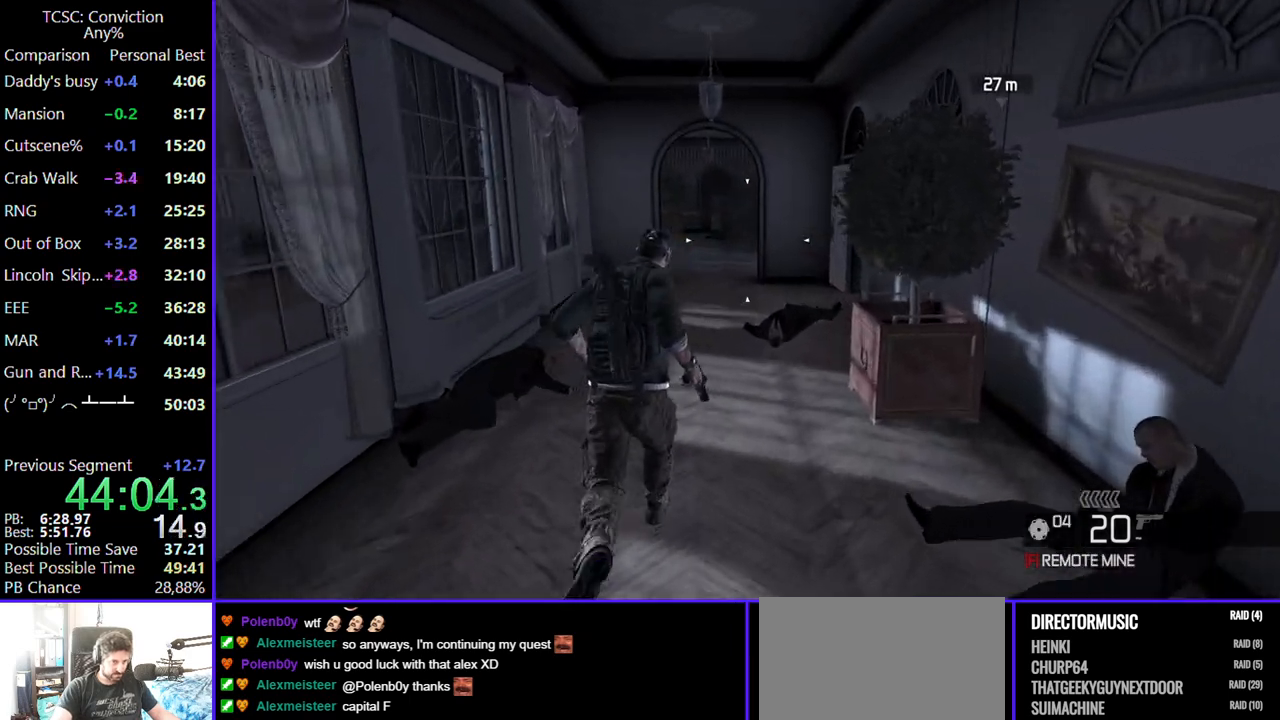
Gameplay with keyboard and mouse; each line is a JSON object with the keys and mouse buttons held at the frame after it. "events" lists presses ("down") and releases ("up") of "1", "2", "3", "4", "5", "a", "alt", "c", "caps_lock", "ctrl", "d", "e", "f", "g", "q", "r", "s", "shift", "space", "t", "tab", "v", "w", "x", "z", "mouse_left", "mouse_wheel" and "mouse_right" between this image and that frame as [ms after this image, input, new state], when the widget could be followed in between. "mouse_left", "mouse_wheel", "mouse_right" = the "left", "wheel", "right" buttons of the "mouse" list. No other keys are recorded. "wheel" means that the mouse wheel is clicked or scrolled. Not read: mouse_move.
{"keys": ["w"], "mouse": [], "events": []}
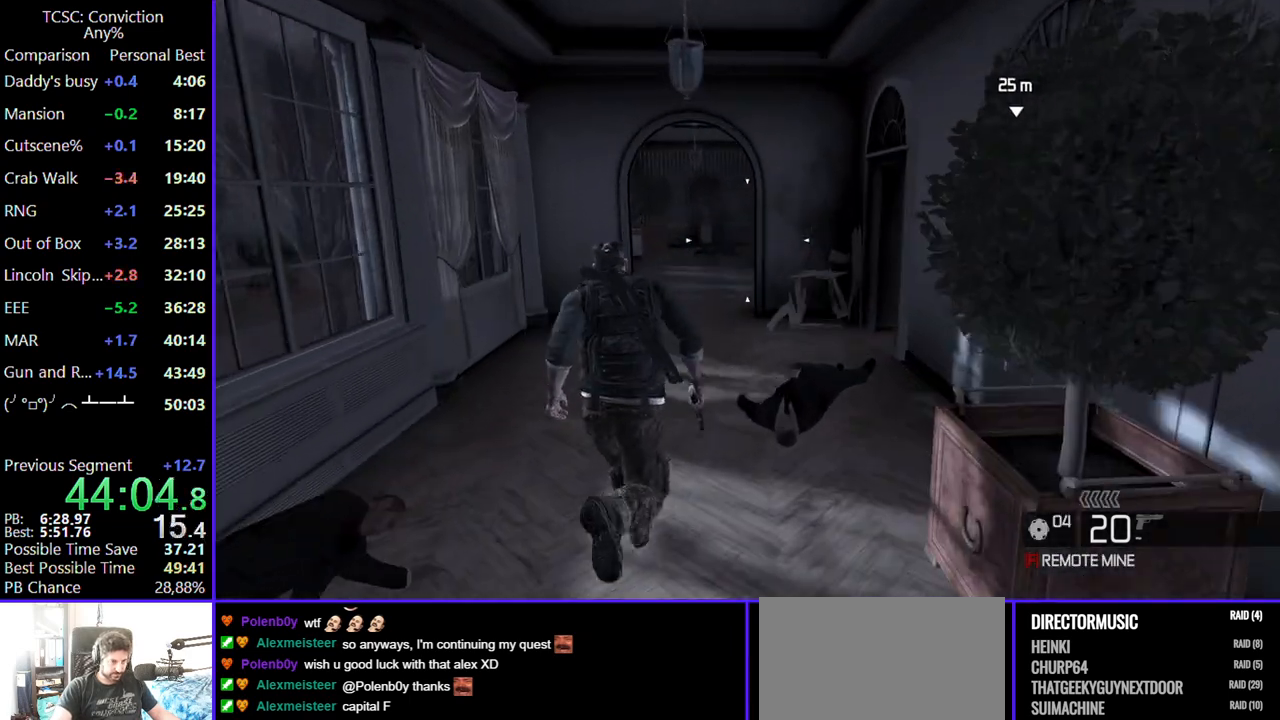
{"keys": ["w"], "mouse": [], "events": []}
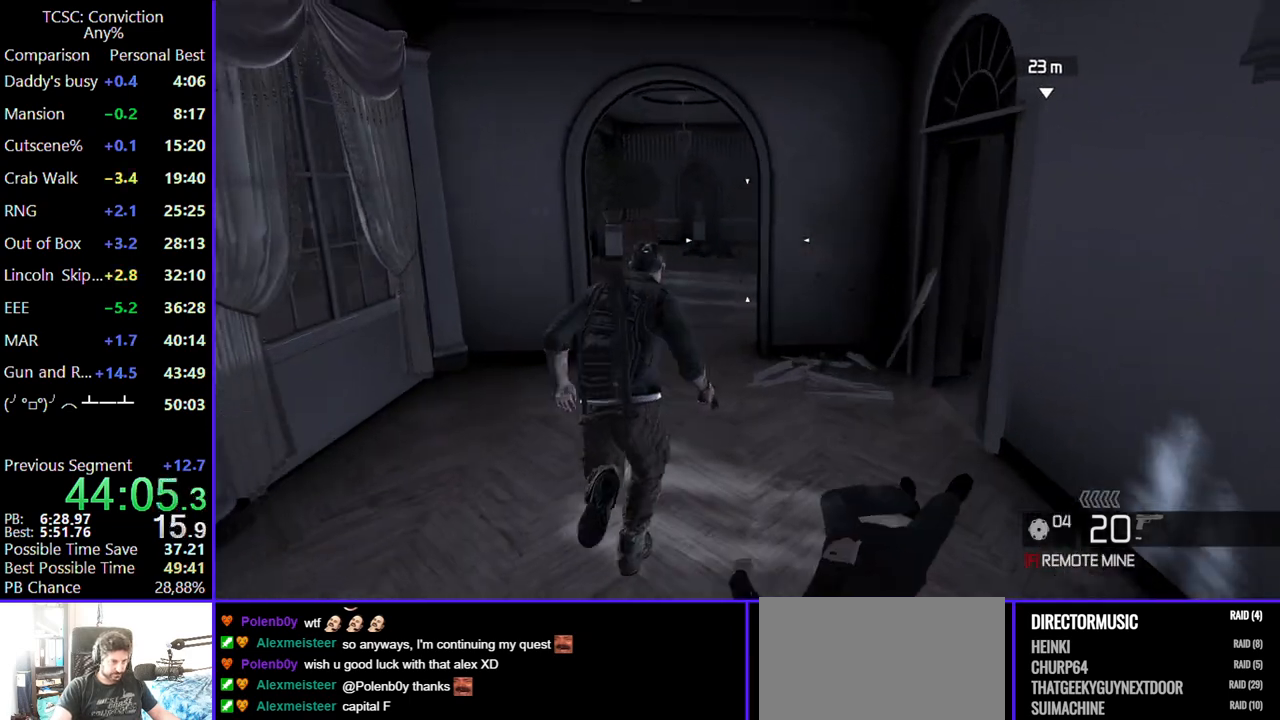
{"keys": ["w"], "mouse": [], "events": []}
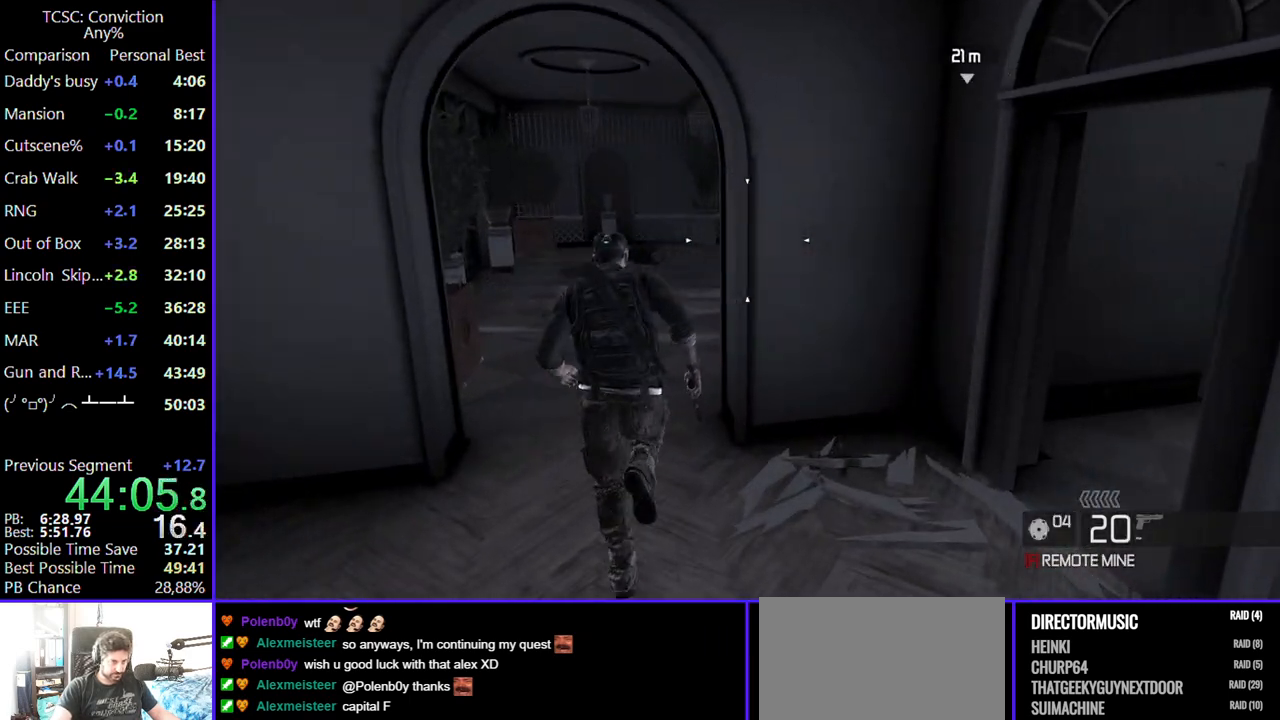
{"keys": ["w"], "mouse": [], "events": []}
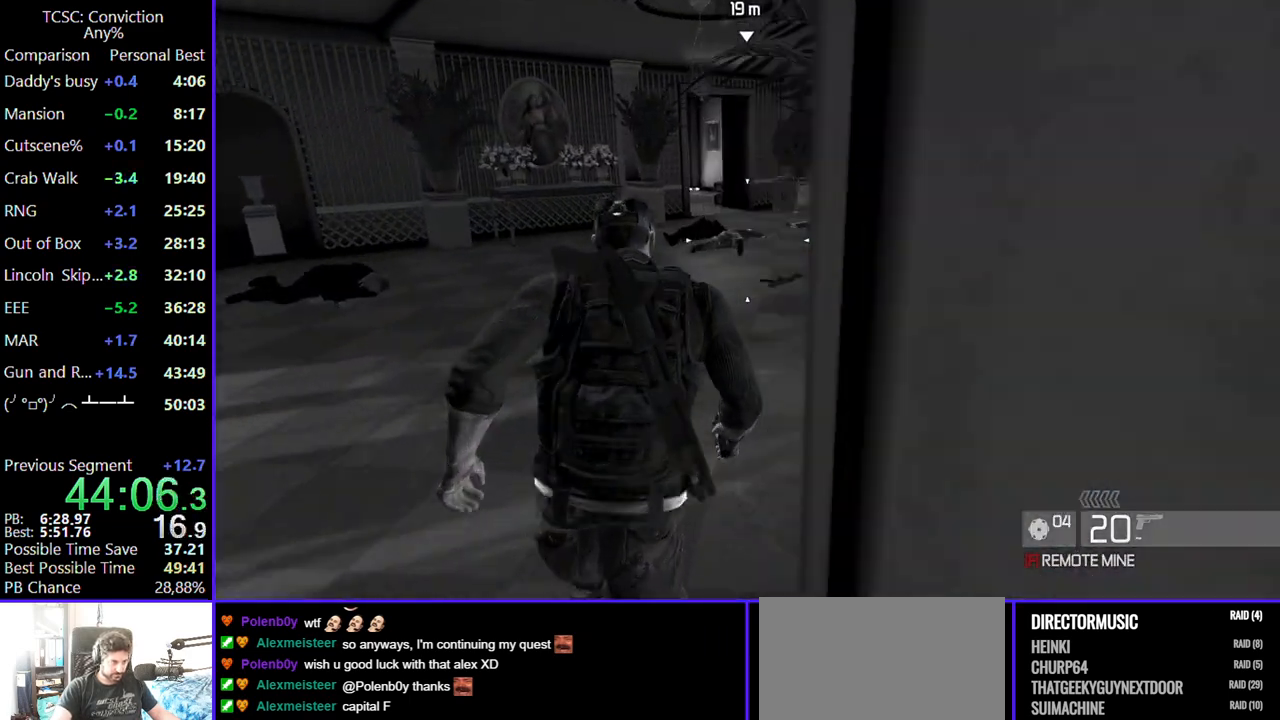
{"keys": ["w"], "mouse": [], "events": []}
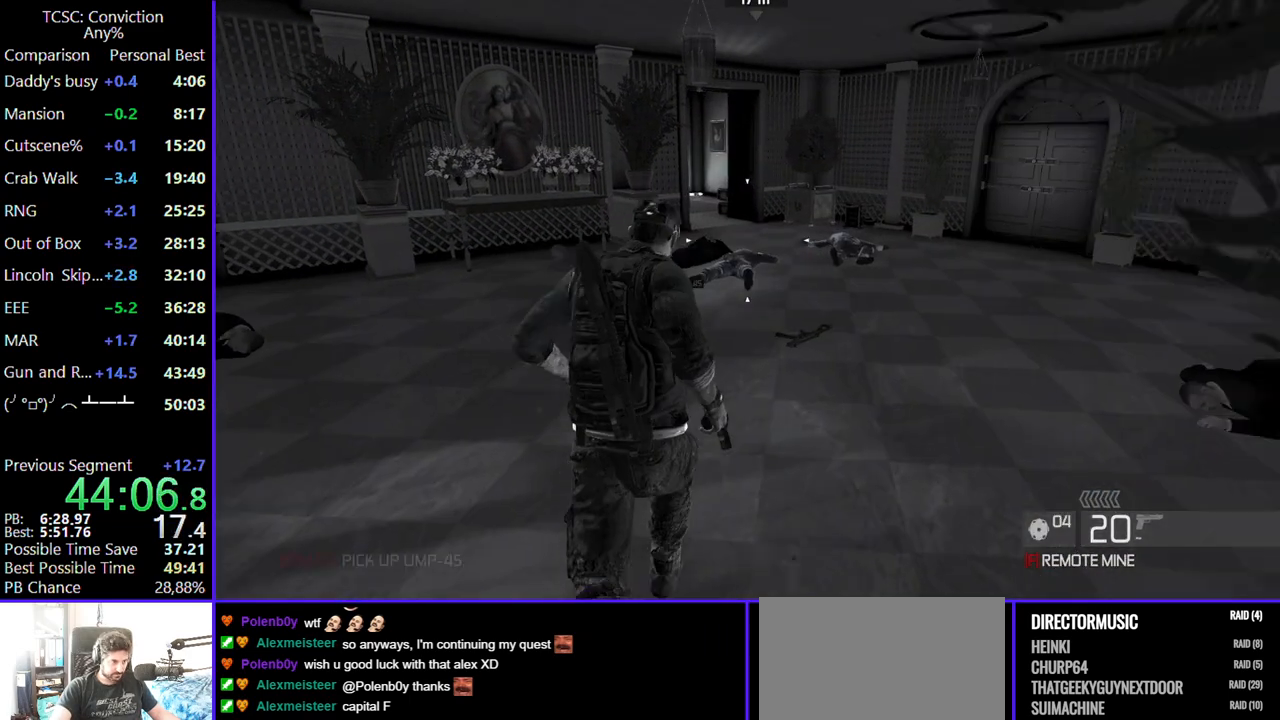
{"keys": ["w"], "mouse": [], "events": [[450, "d", "down"], [500, "d", "up"]]}
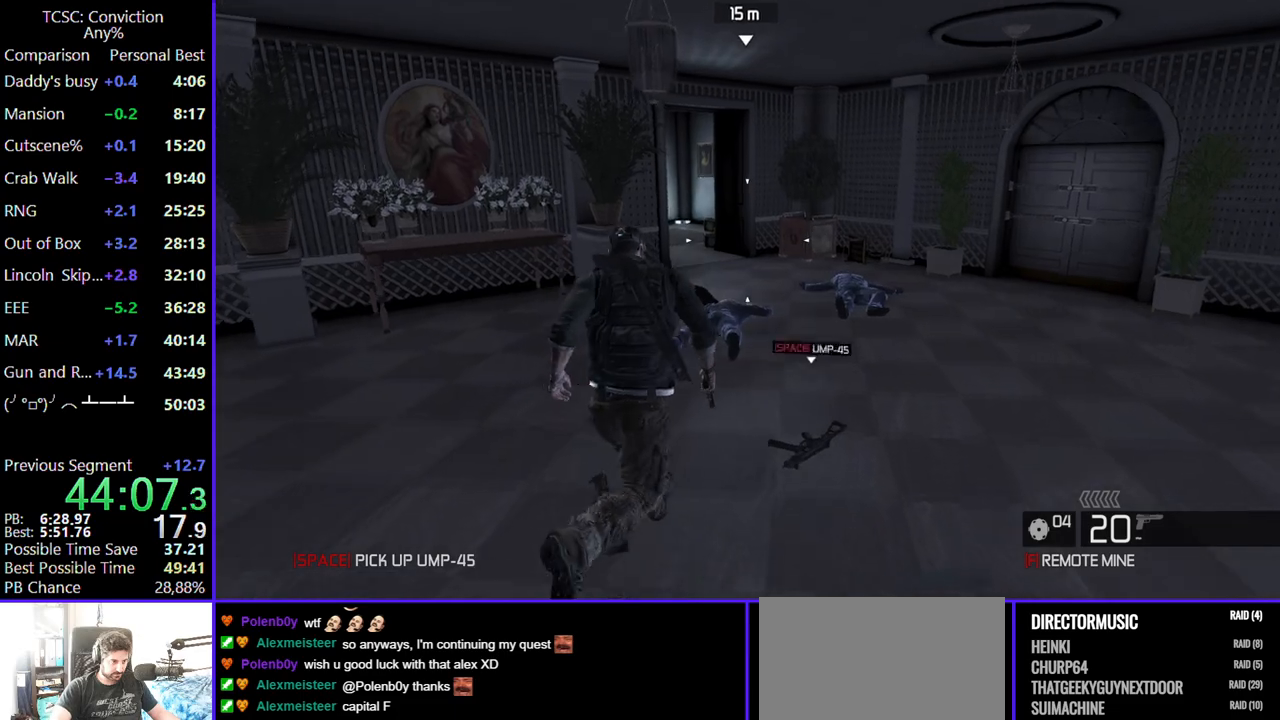
{"keys": ["w"], "mouse": [], "events": []}
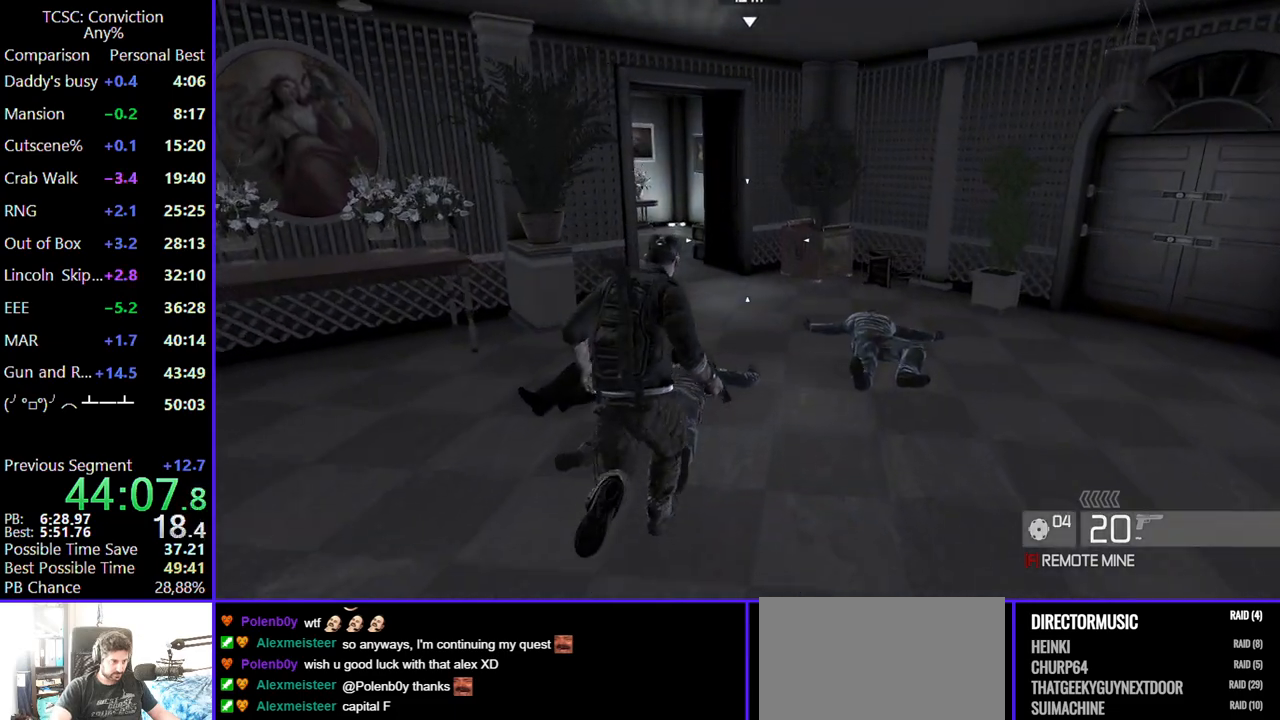
{"keys": ["w"], "mouse": [], "events": []}
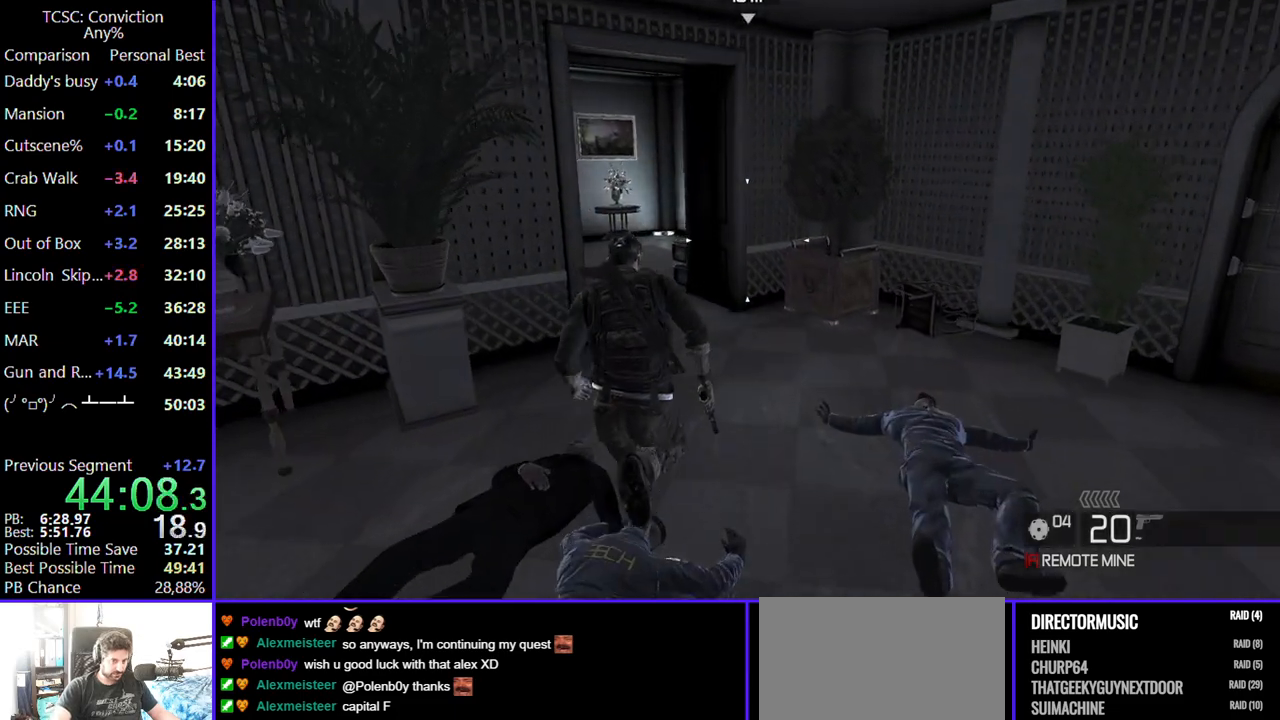
{"keys": ["a", "w"], "mouse": [], "events": [[417, "a", "down"]]}
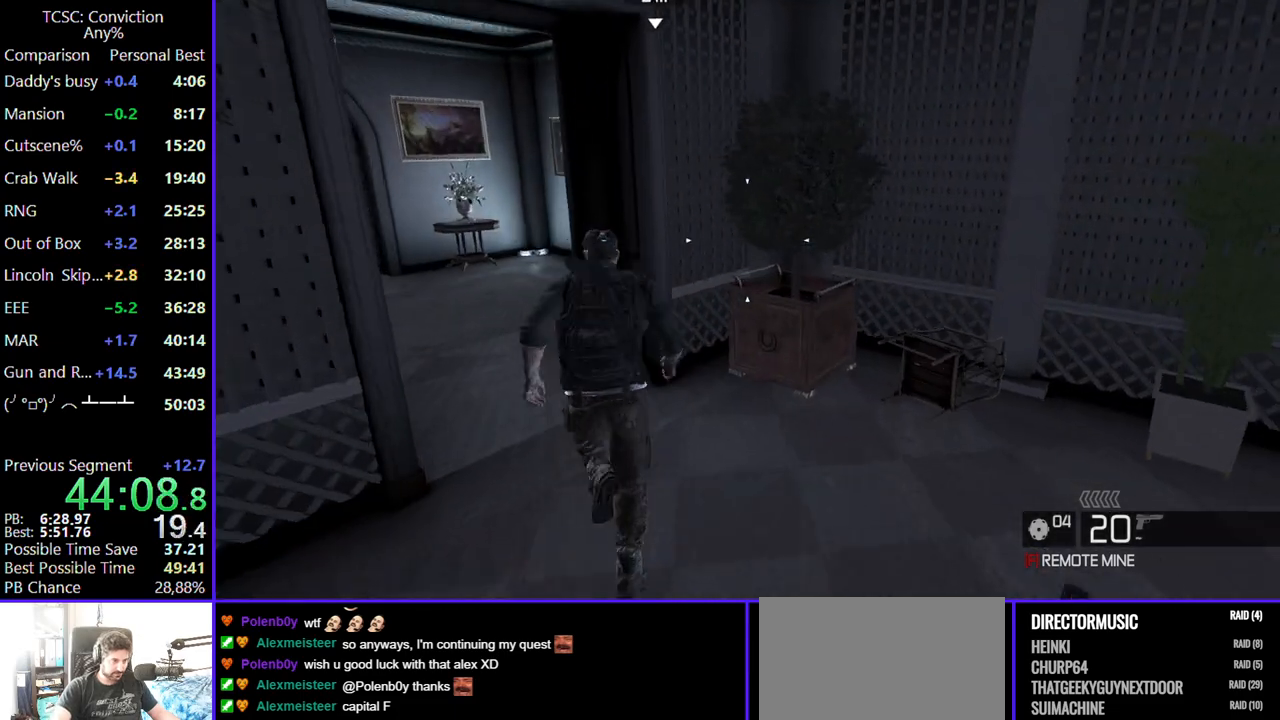
{"keys": ["a", "w"], "mouse": [], "events": []}
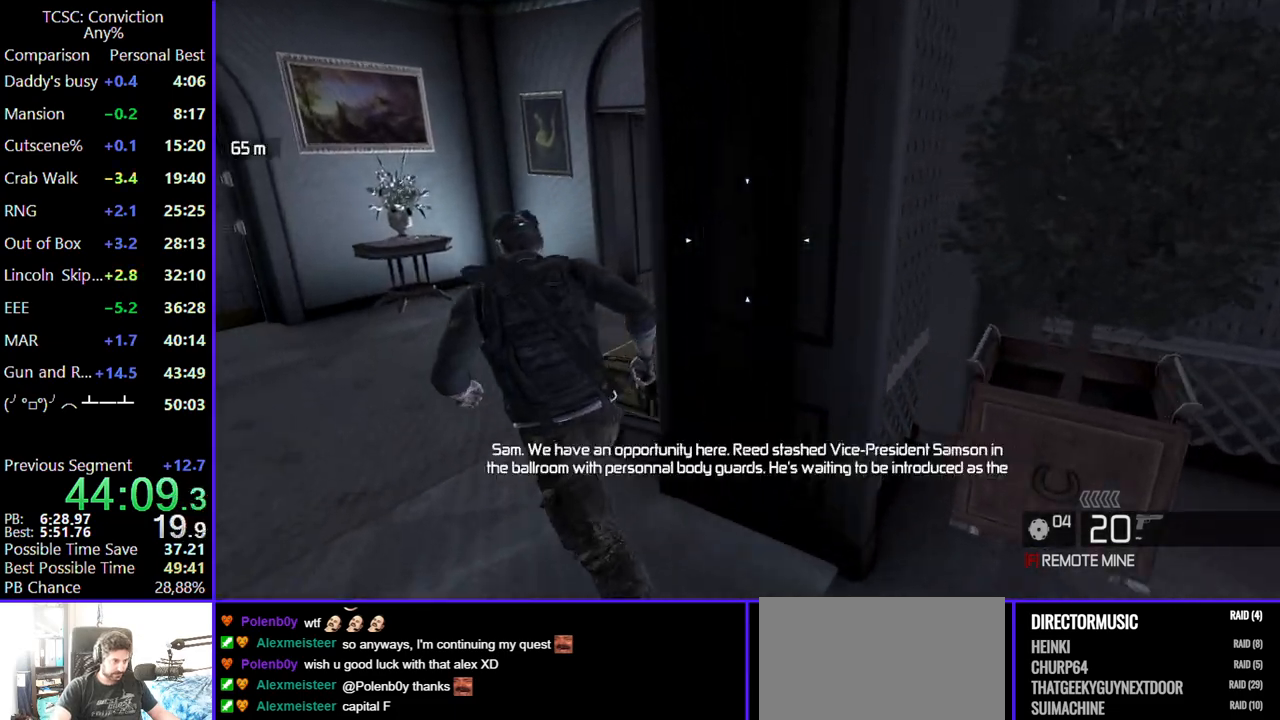
{"keys": ["w"], "mouse": [], "events": [[117, "a", "up"]]}
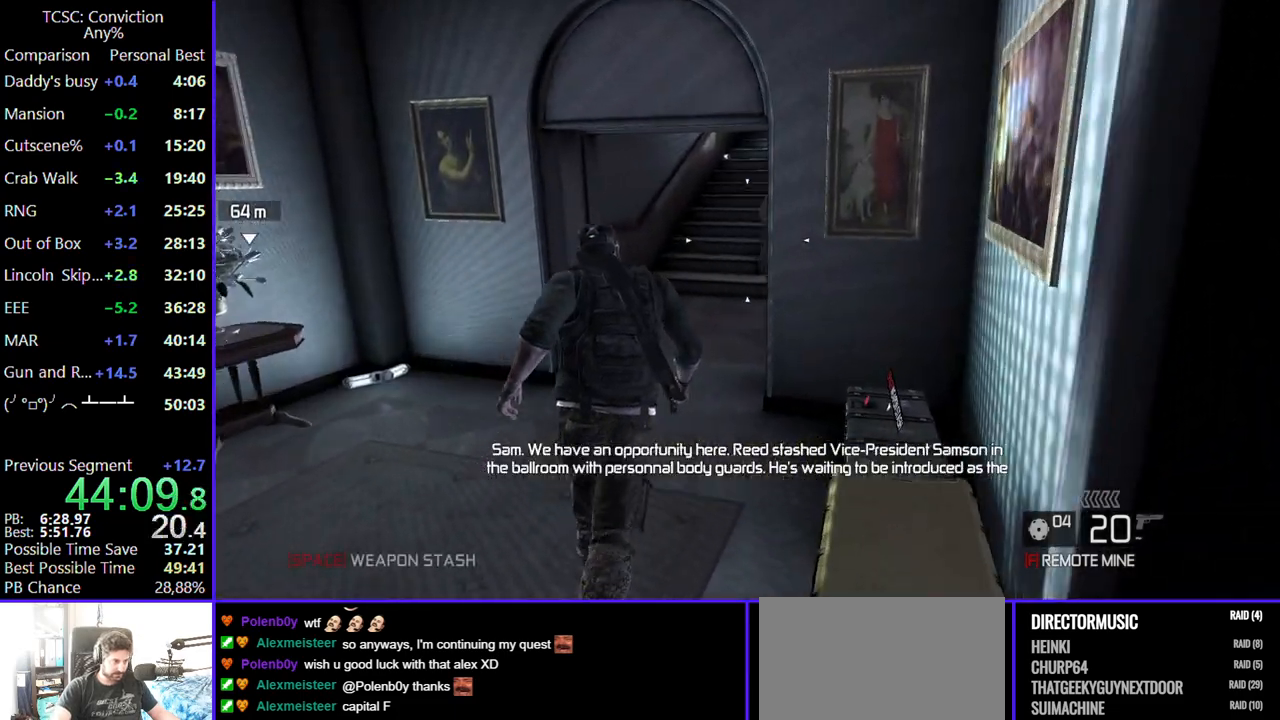
{"keys": ["w"], "mouse": [], "events": []}
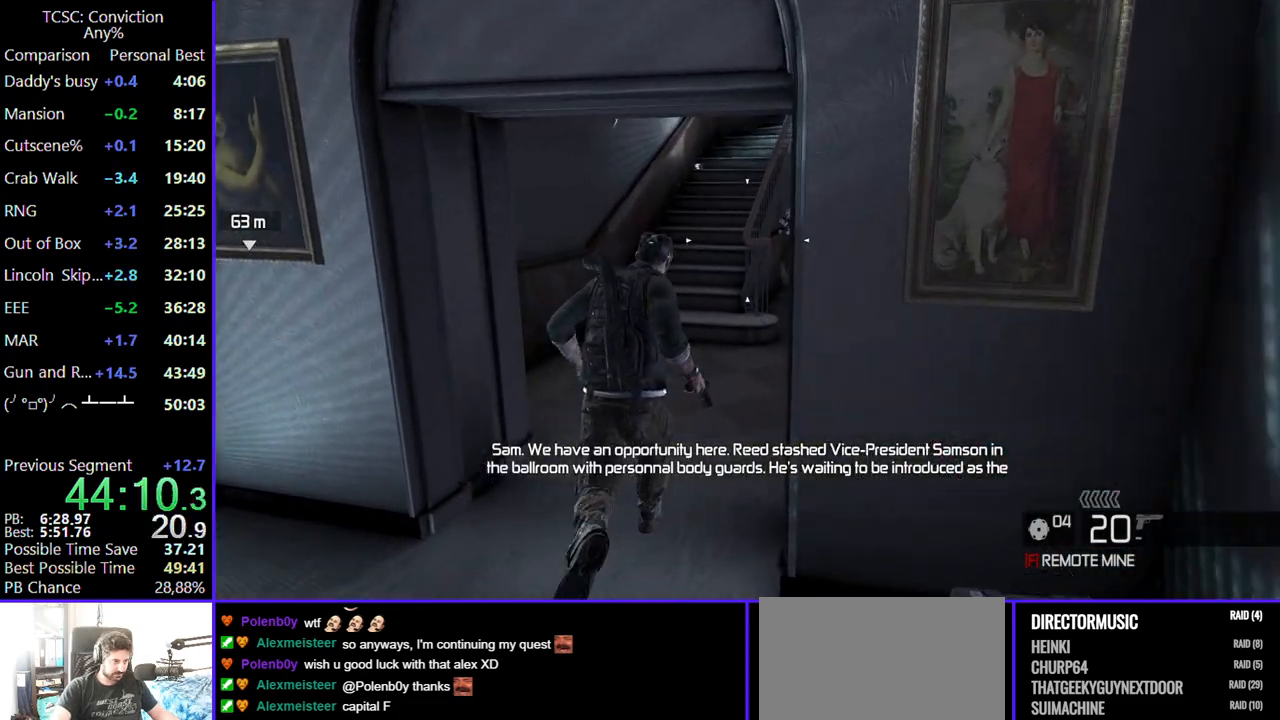
{"keys": ["w"], "mouse": [], "events": []}
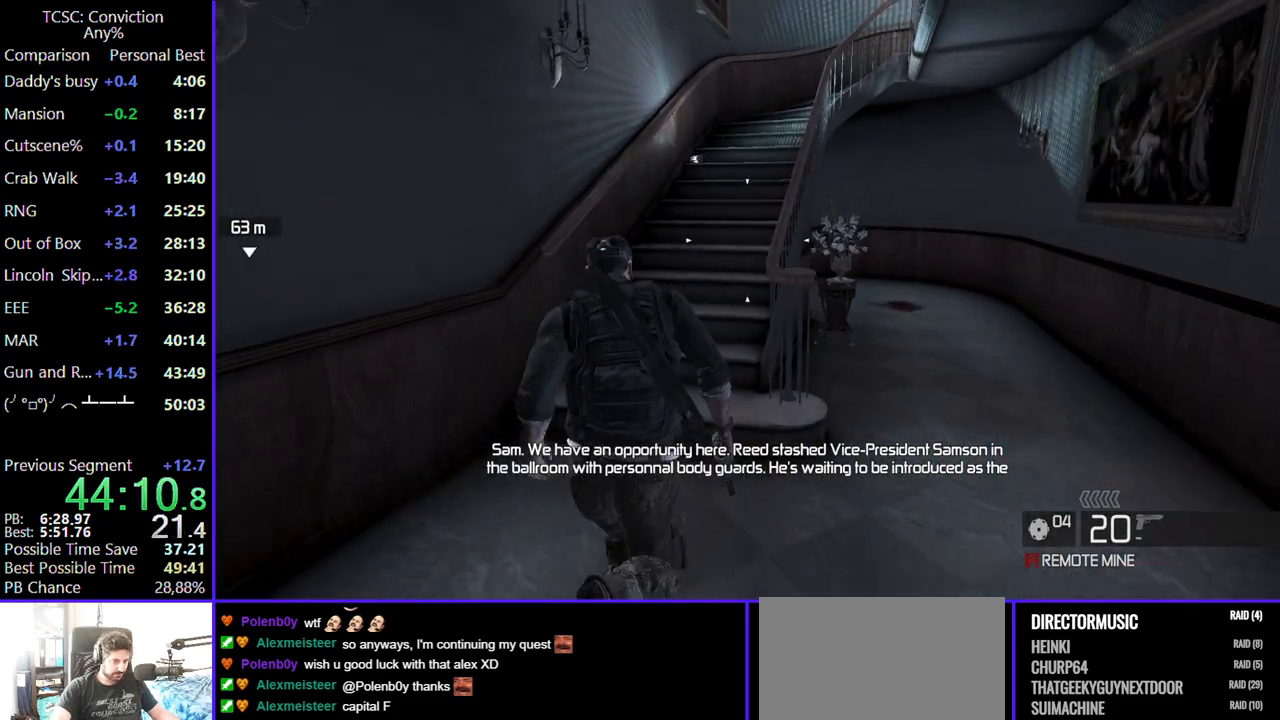
{"keys": ["w"], "mouse": [], "events": []}
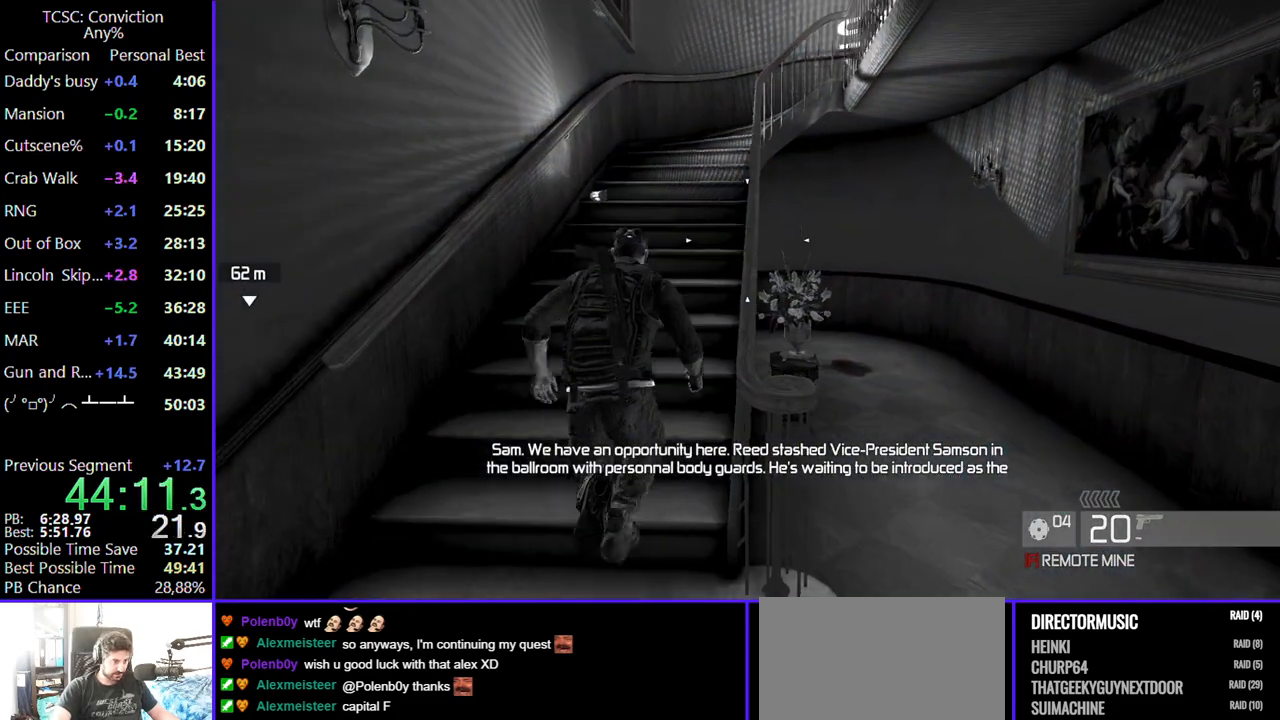
{"keys": ["w"], "mouse": [], "events": []}
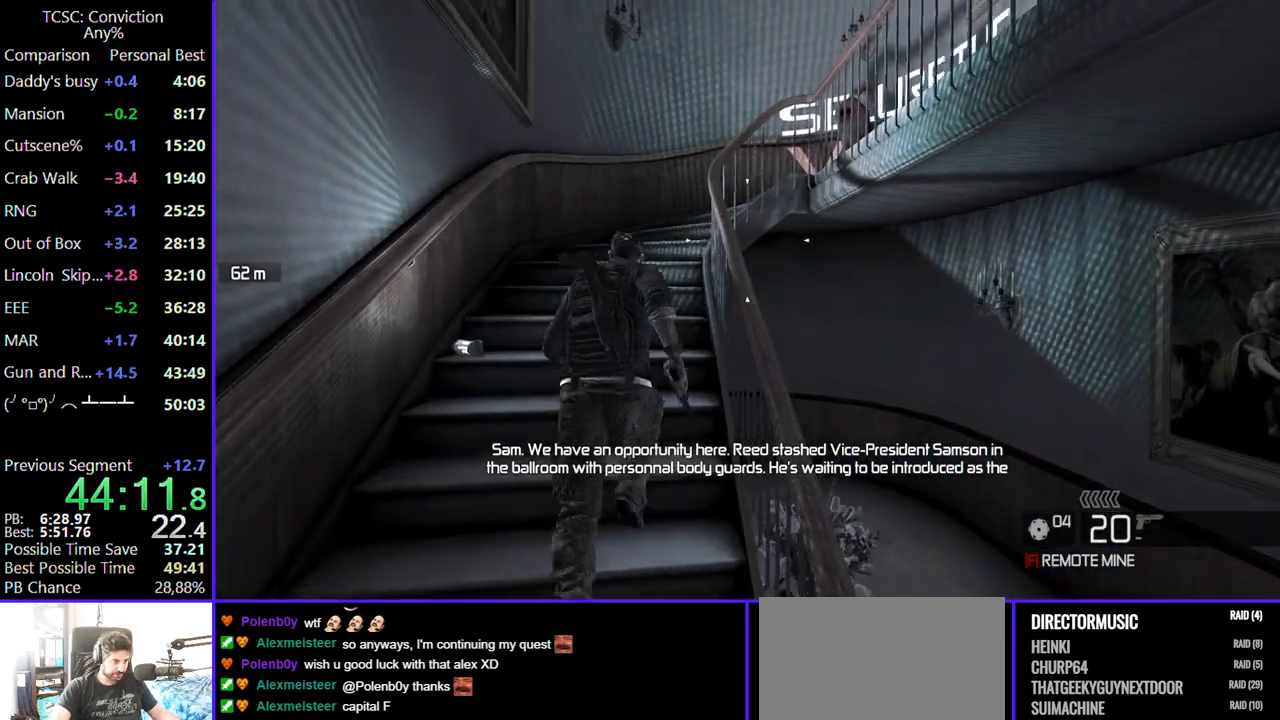
{"keys": ["w"], "mouse": [], "events": []}
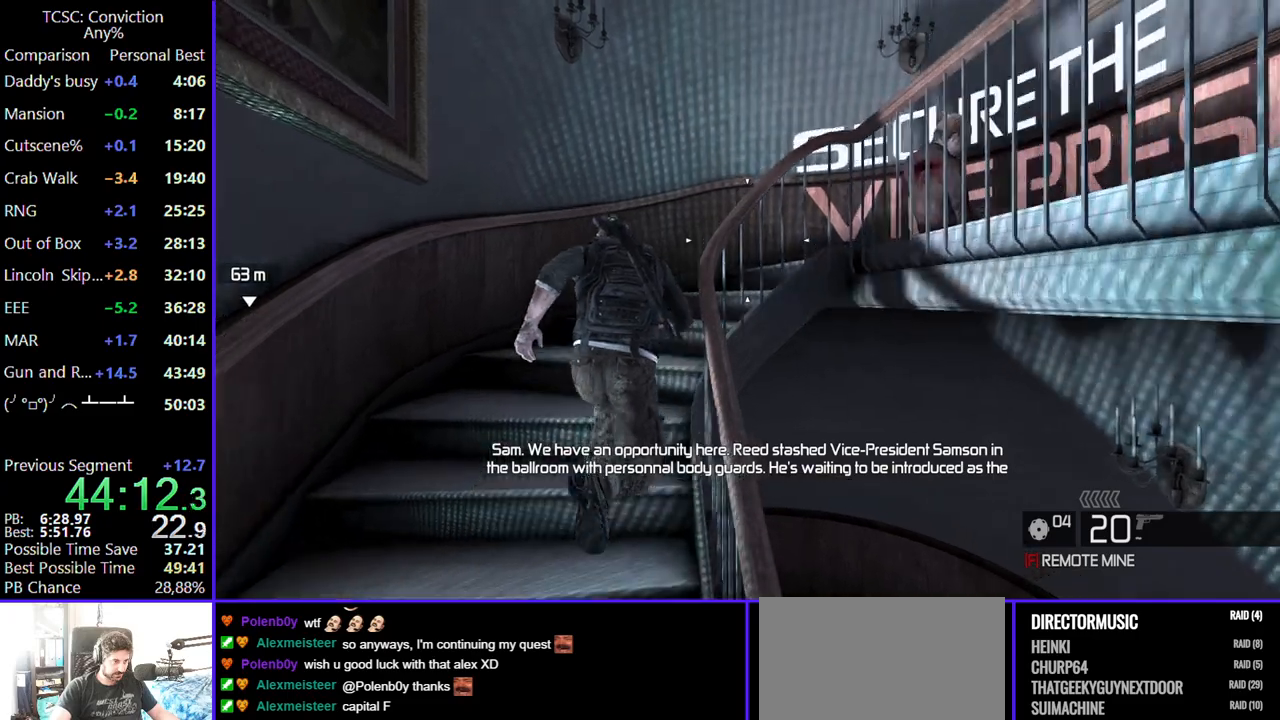
{"keys": ["w"], "mouse": [], "events": []}
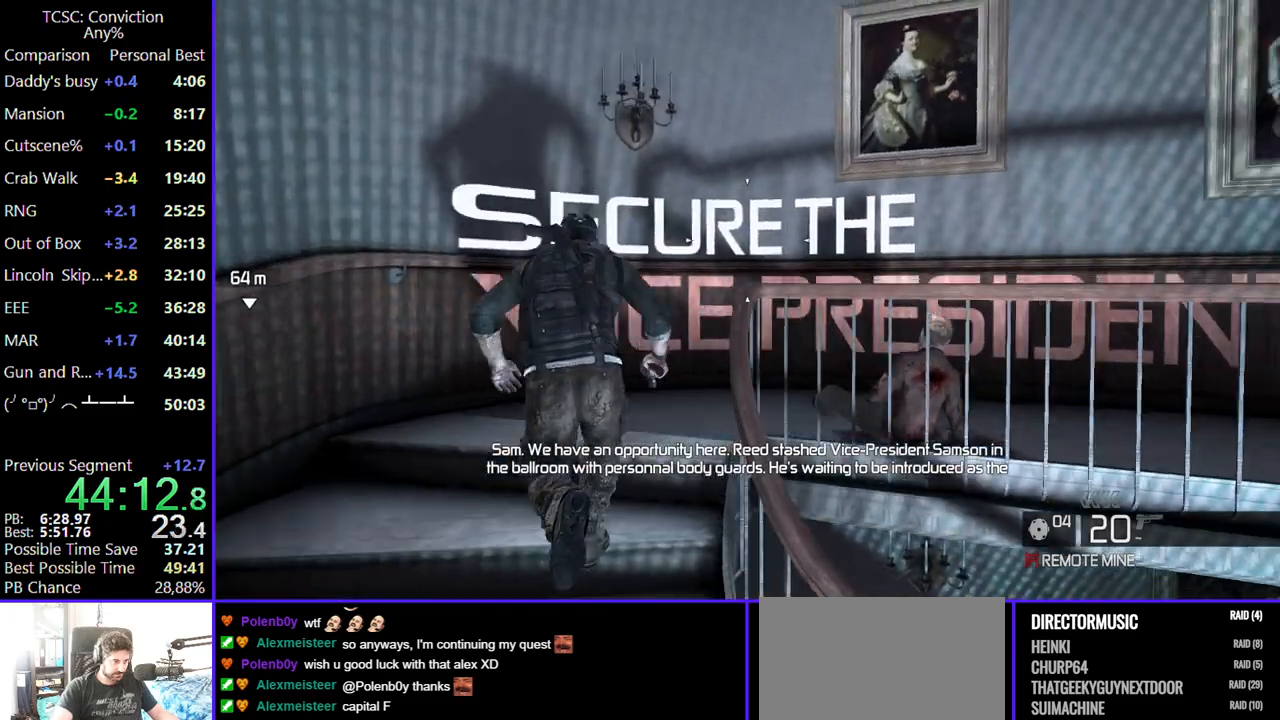
{"keys": ["w"], "mouse": [], "events": []}
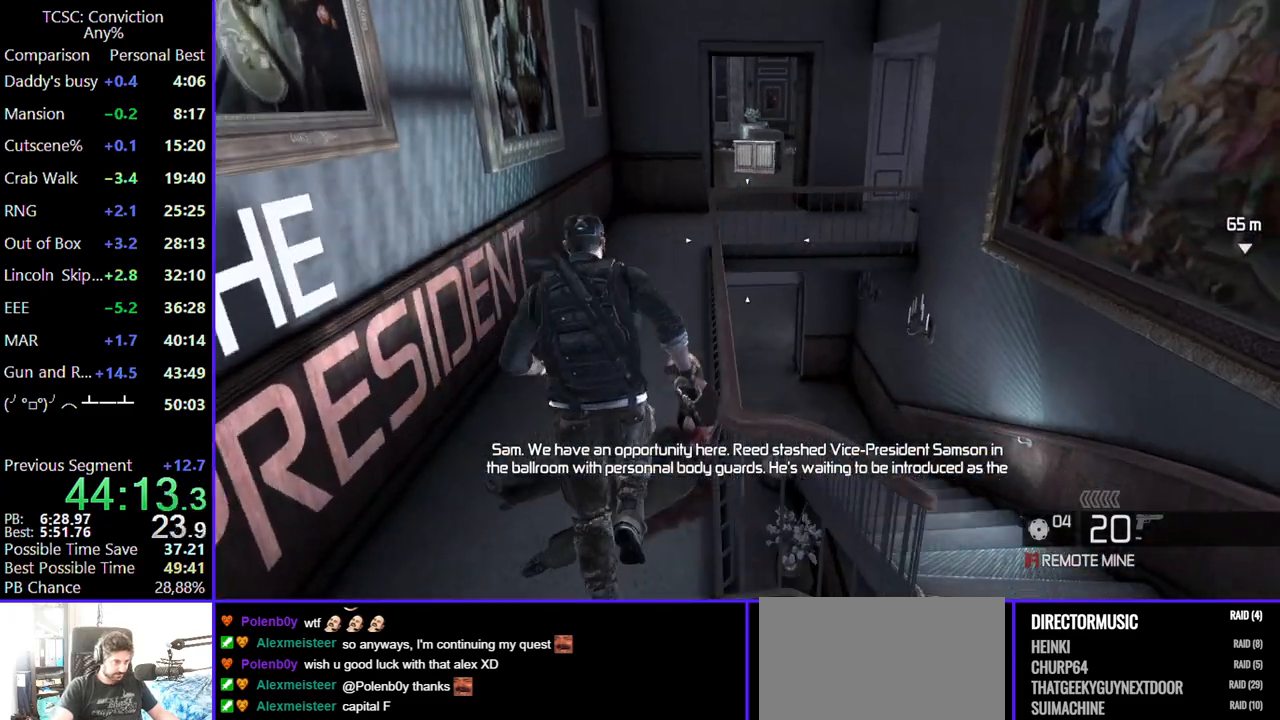
{"keys": ["w"], "mouse": [], "events": []}
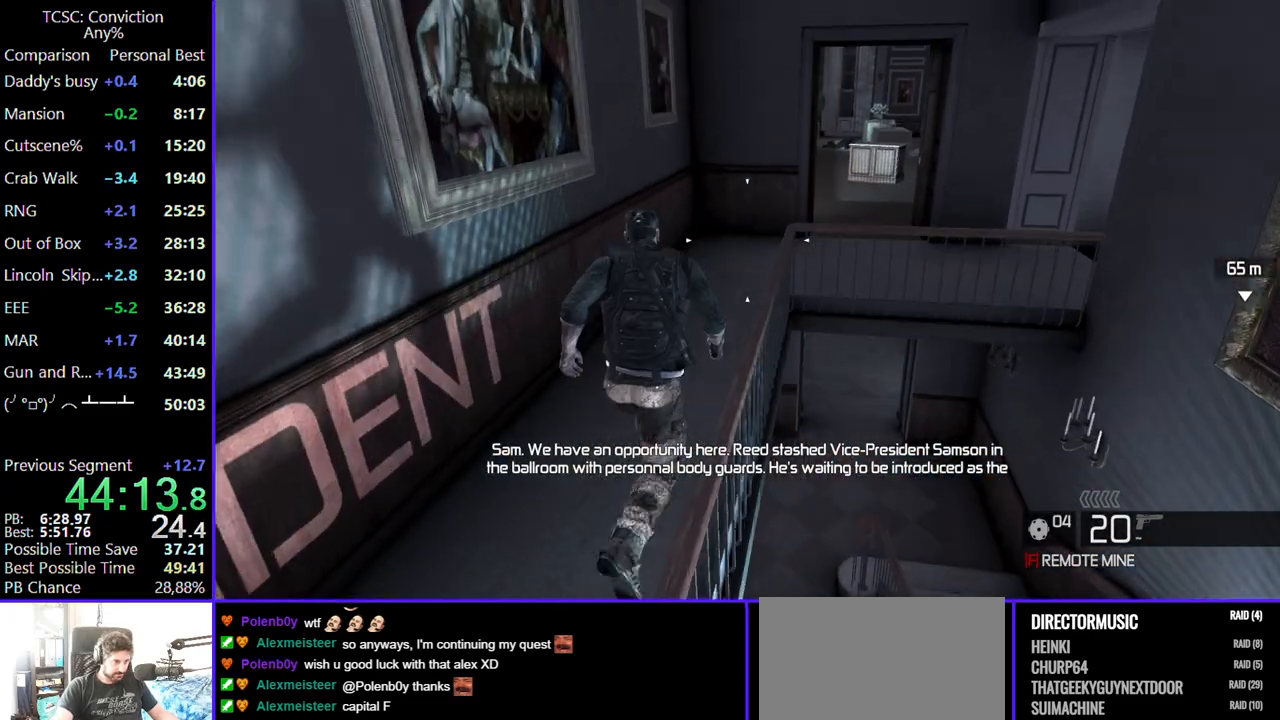
{"keys": ["w"], "mouse": [], "events": []}
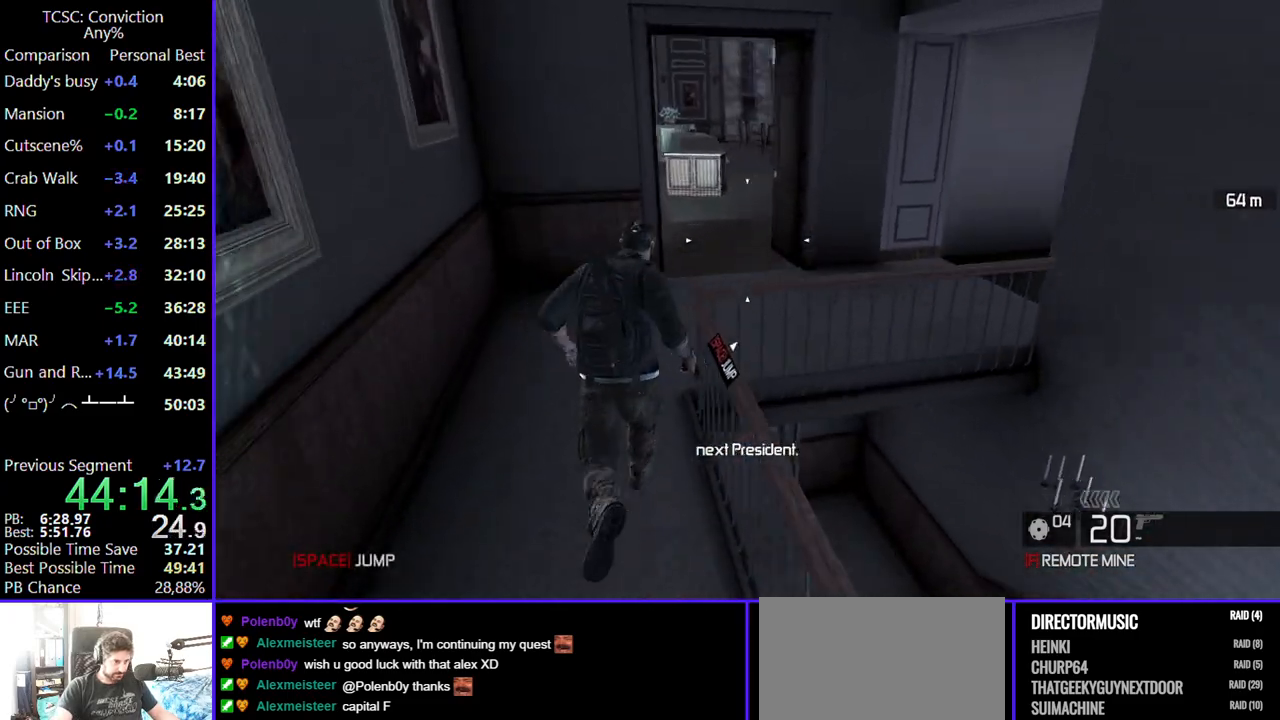
{"keys": ["w"], "mouse": [], "events": []}
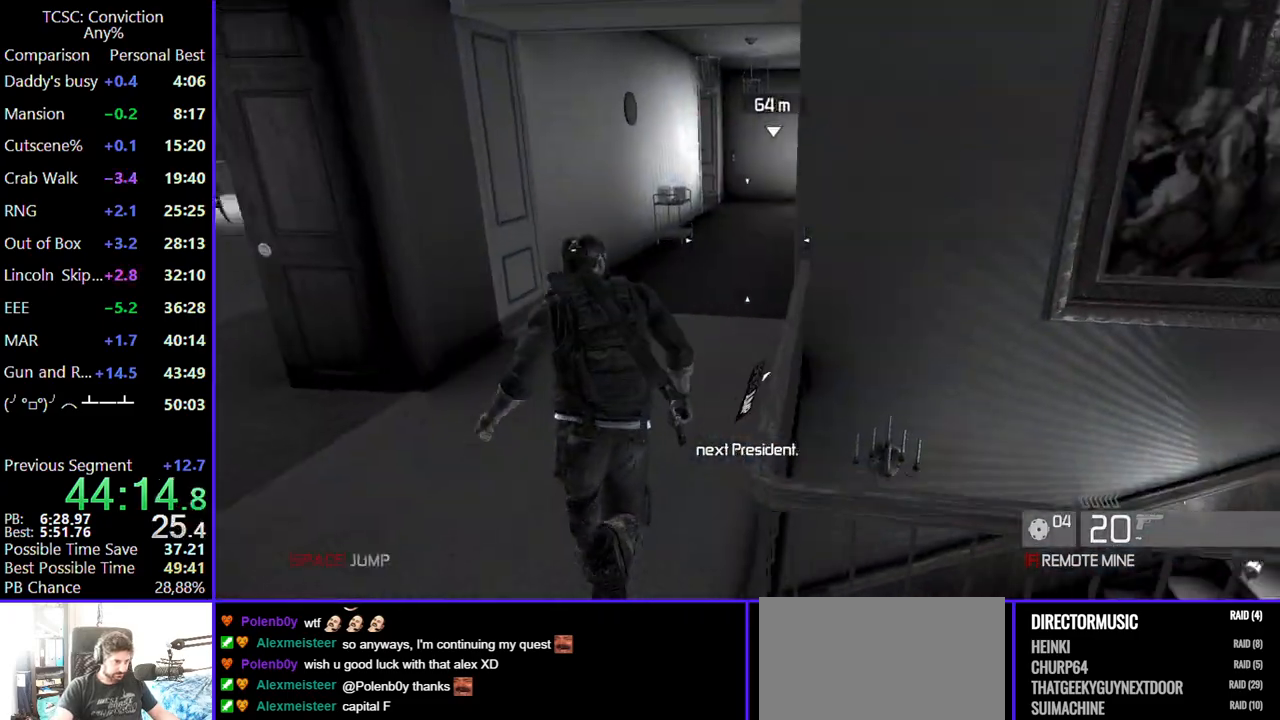
{"keys": ["w"], "mouse": [], "events": []}
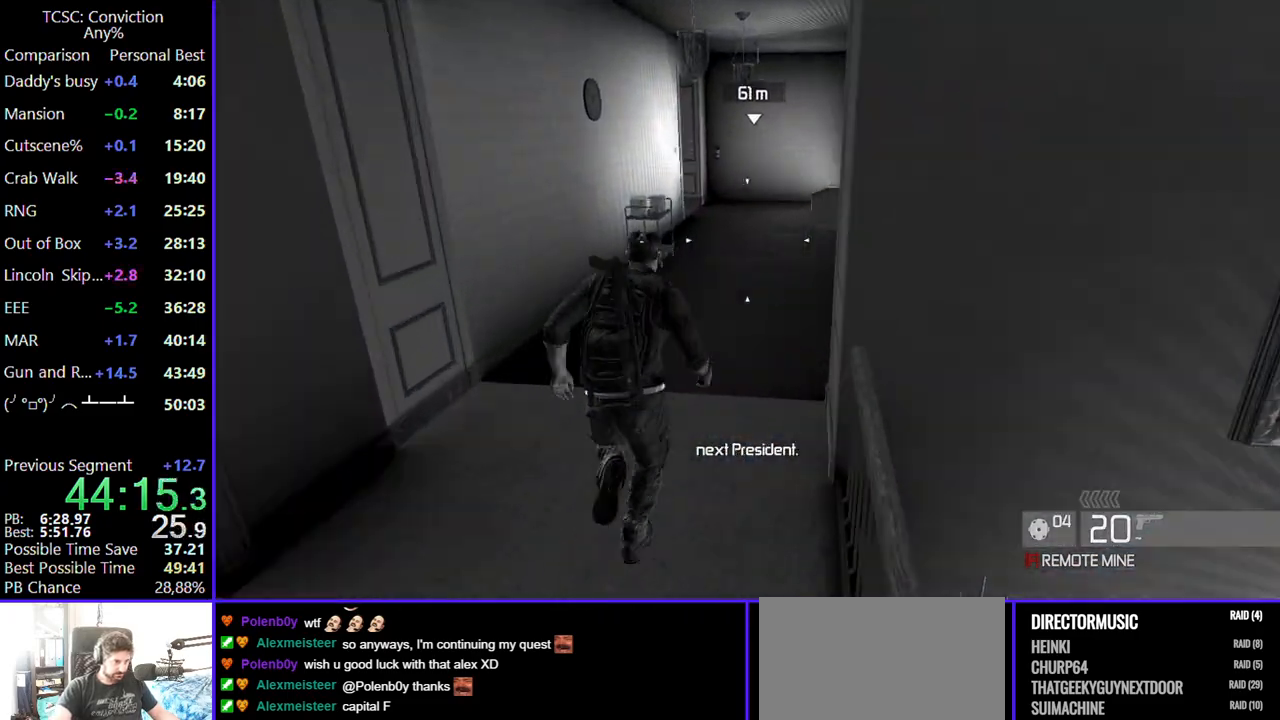
{"keys": ["w"], "mouse": [], "events": []}
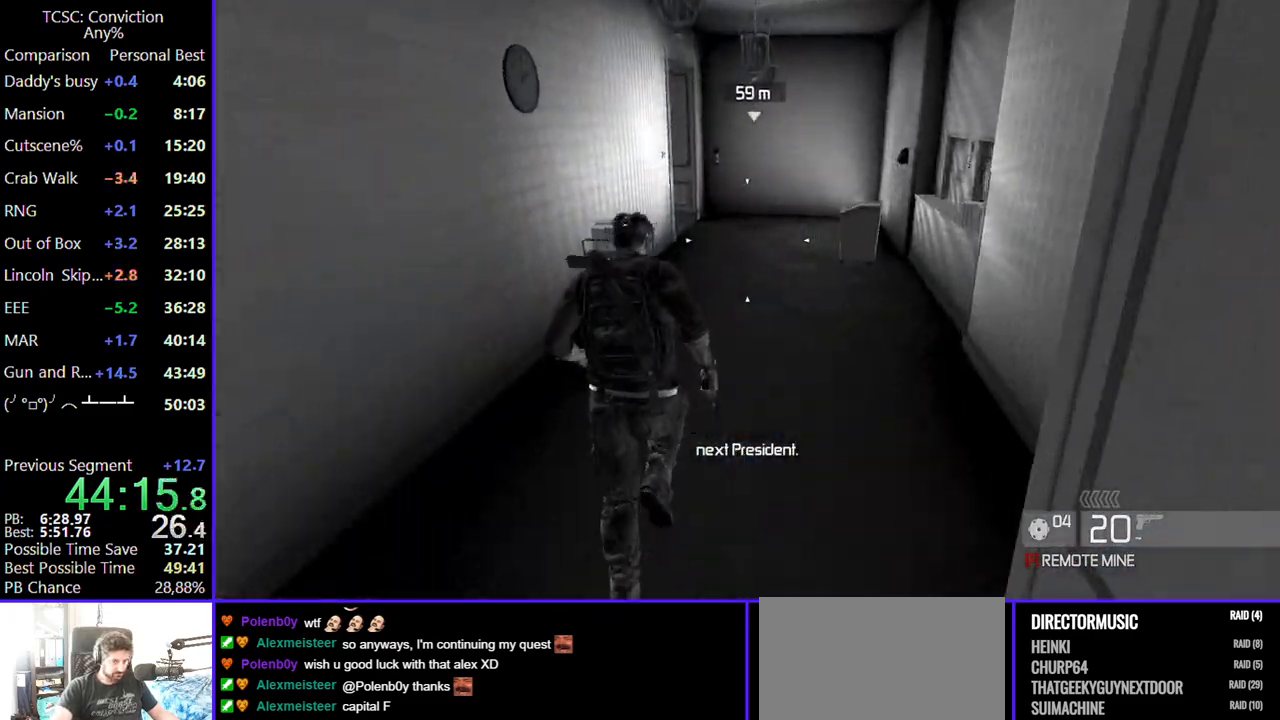
{"keys": ["w"], "mouse": [], "events": []}
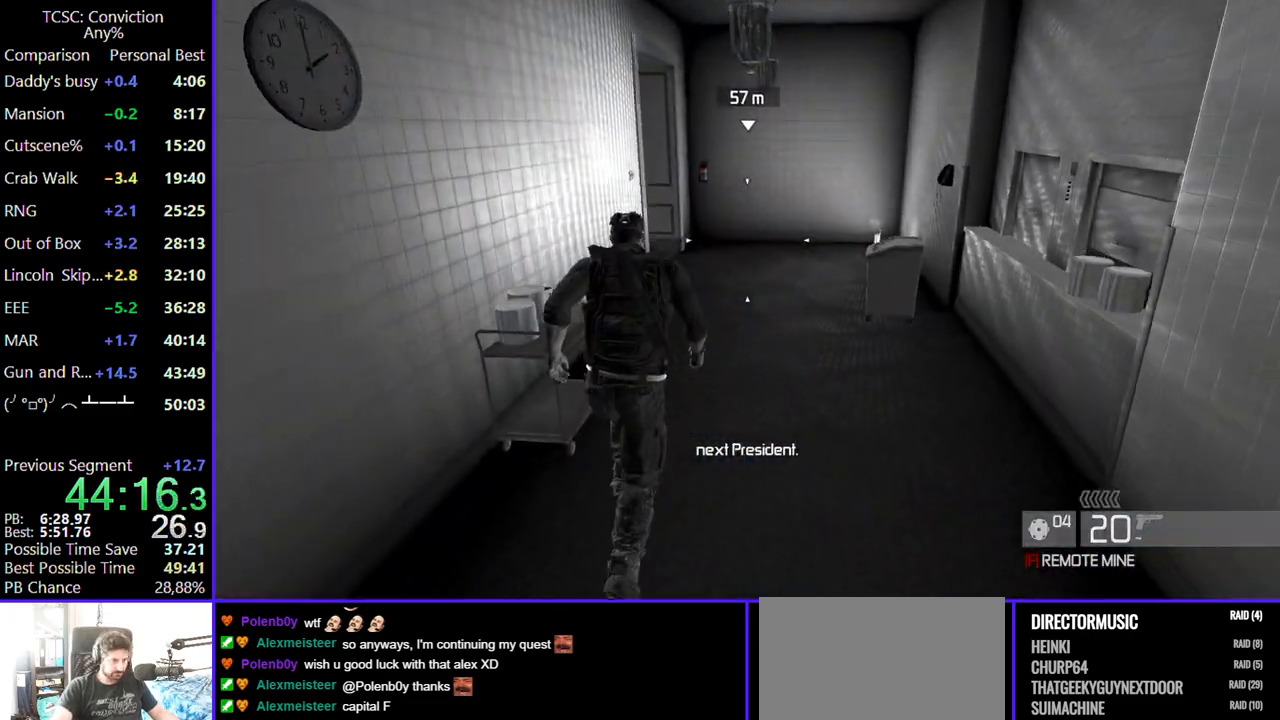
{"keys": ["w"], "mouse": [], "events": []}
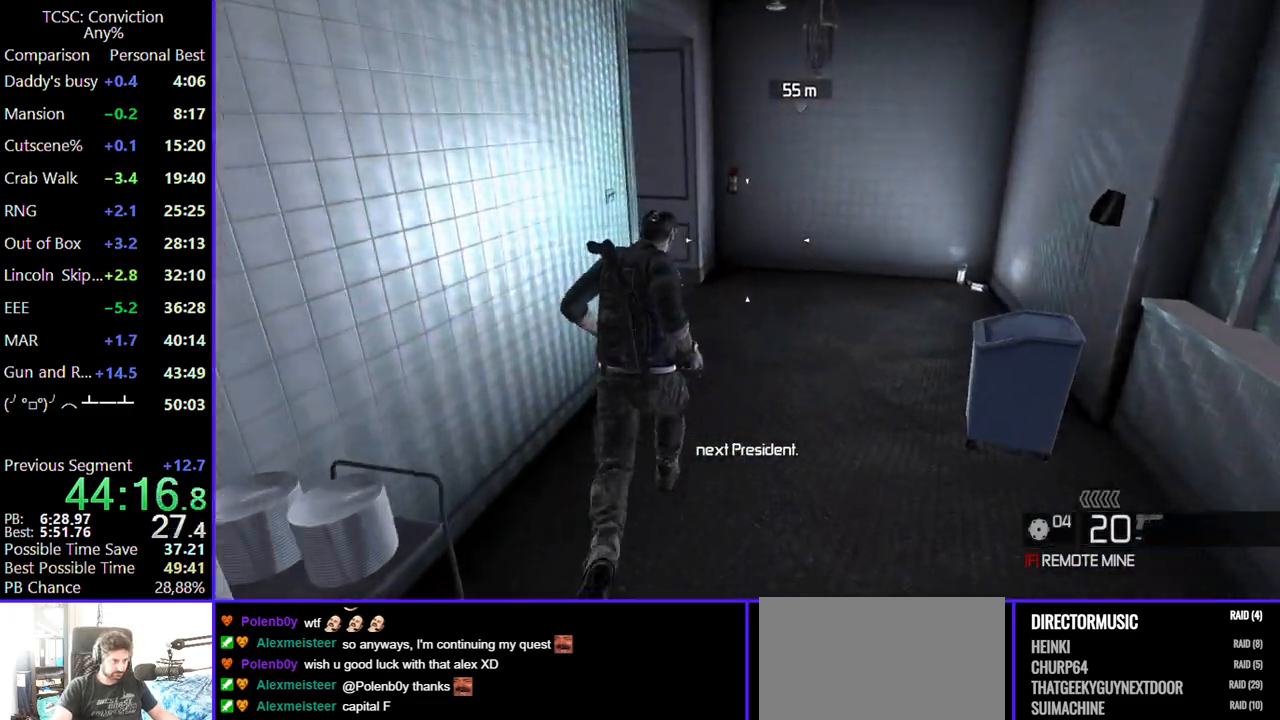
{"keys": ["w"], "mouse": [], "events": []}
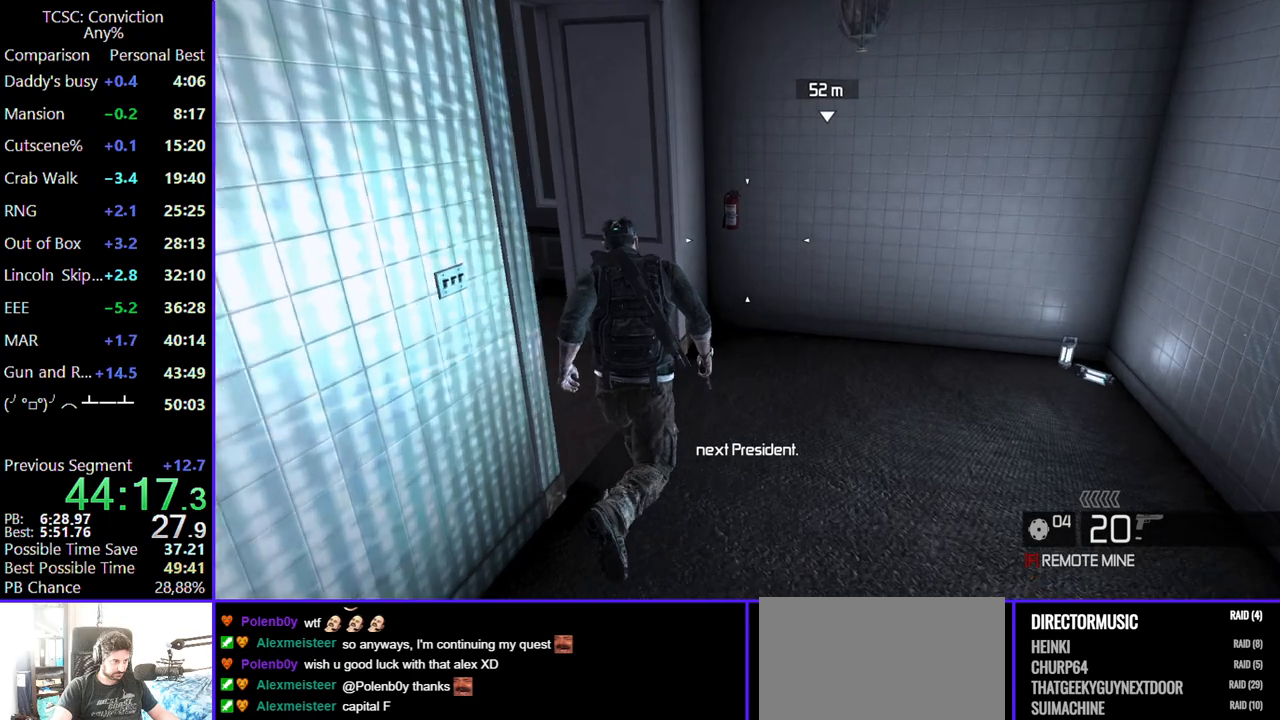
{"keys": ["a", "w"], "mouse": [], "events": [[84, "a", "down"]]}
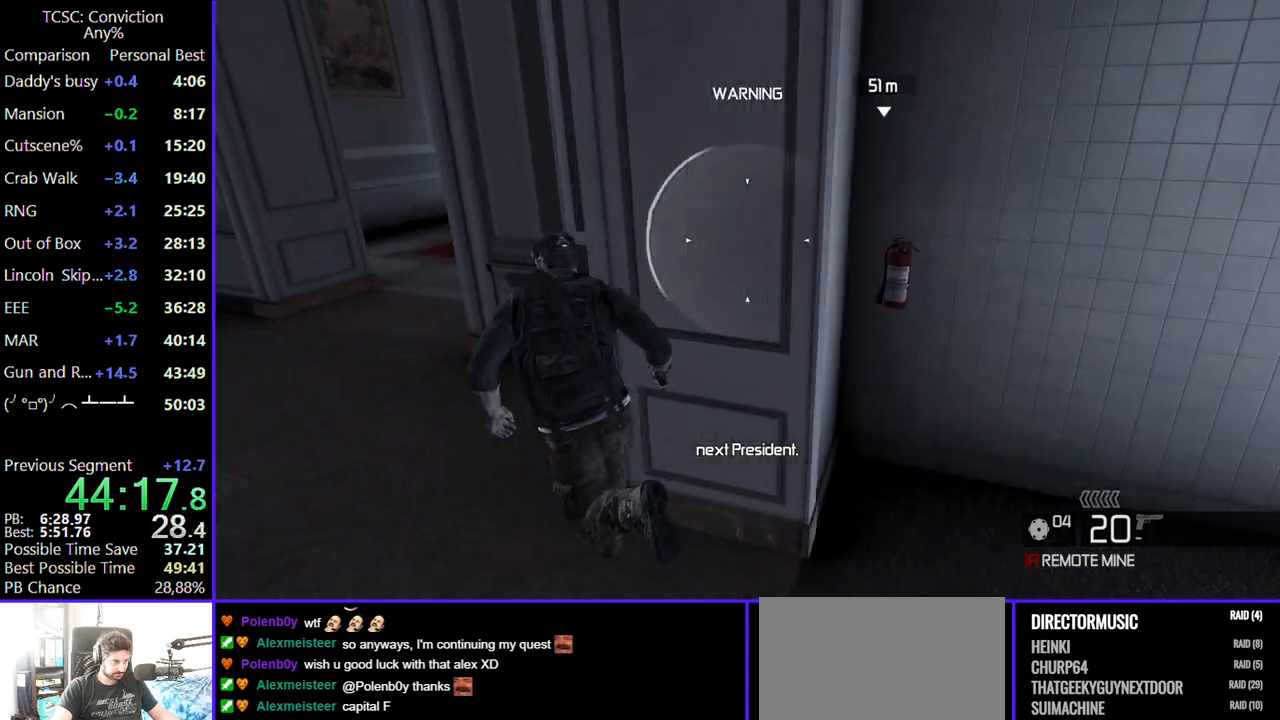
{"keys": ["a", "w"], "mouse": [], "events": []}
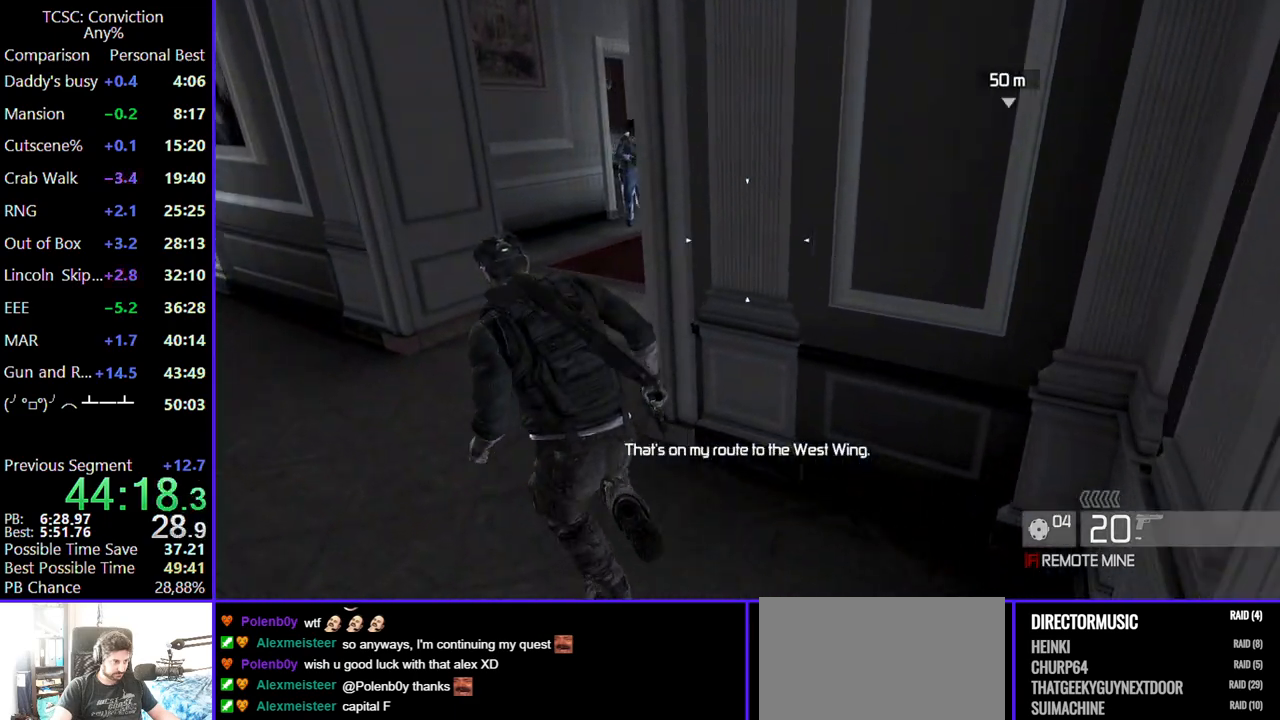
{"keys": ["w"], "mouse": [], "events": [[17, "a", "up"]]}
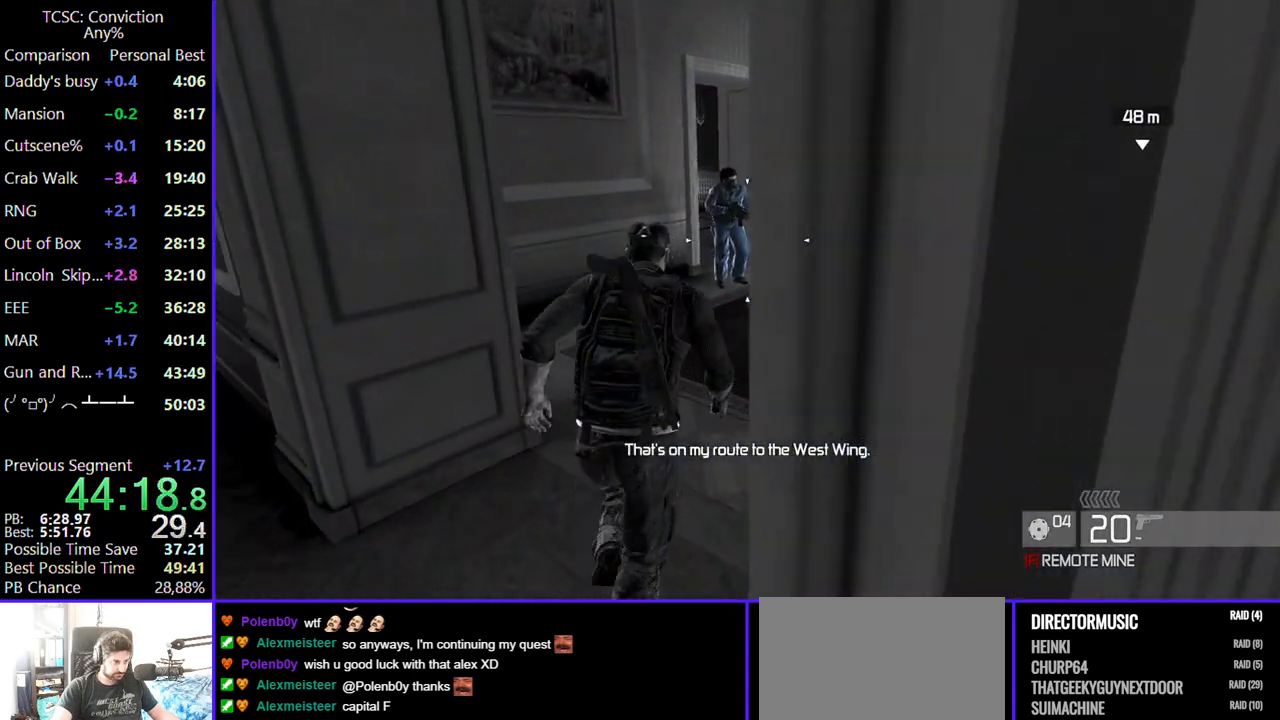
{"keys": ["c", "w"], "mouse": [], "events": [[34, "c", "down"], [167, "c", "up"], [267, "c", "down"], [367, "c", "up"], [467, "c", "down"]]}